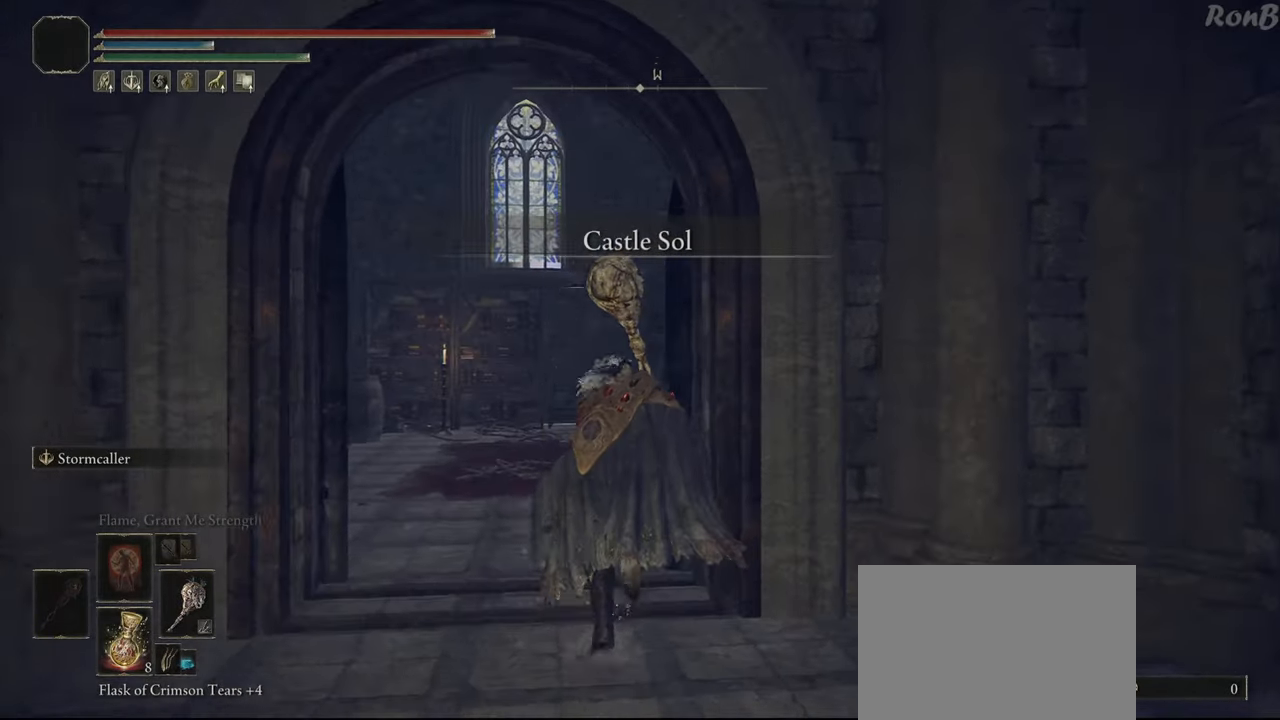
Gameplay with a controller (PlayStation layout); each line is a JSON object with the inputs held at the frame after it. "events" lists button and stick changes between this image and that frame as [ms after this image, input, new state], when the widget could be followed in between. Not read: R2.
{"buttons": ["R1"], "left_stick": "up", "right_stick": "down-right"}
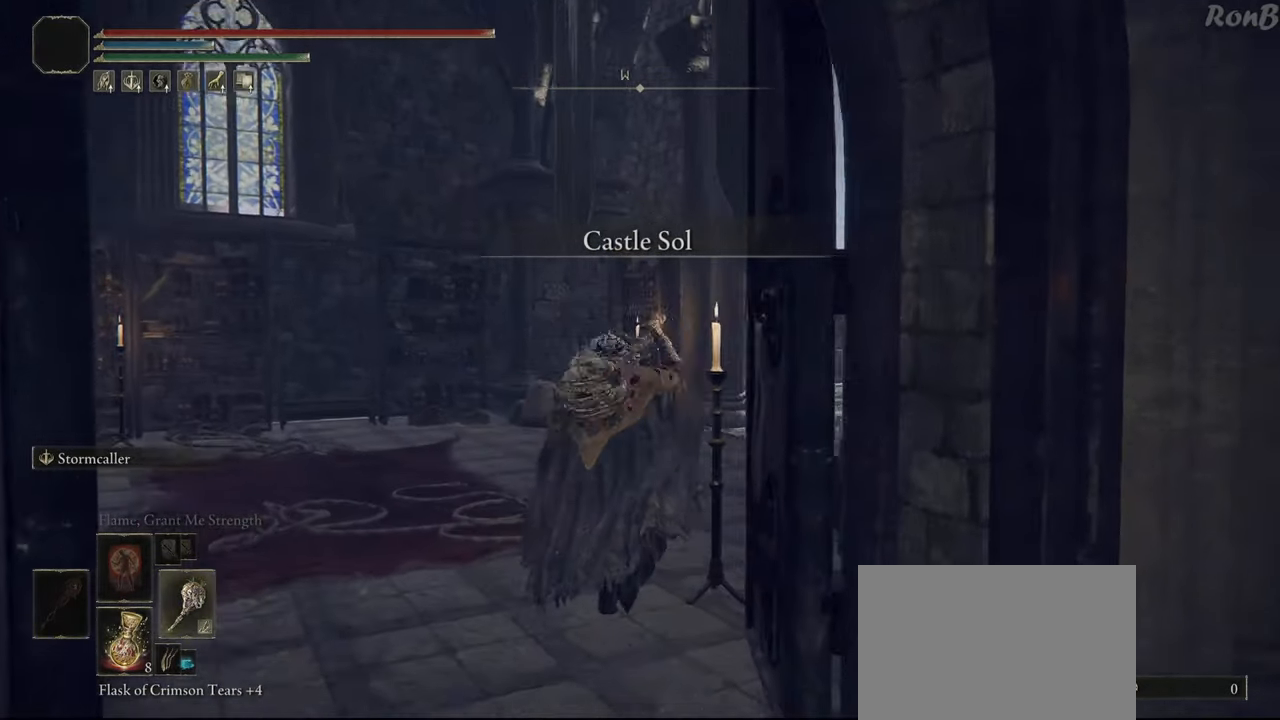
{"buttons": ["R1"], "left_stick": "up", "right_stick": "center", "events": [[50, "right_stick", "center"], [133, "CROSS", "down"], [233, "CROSS", "up"]]}
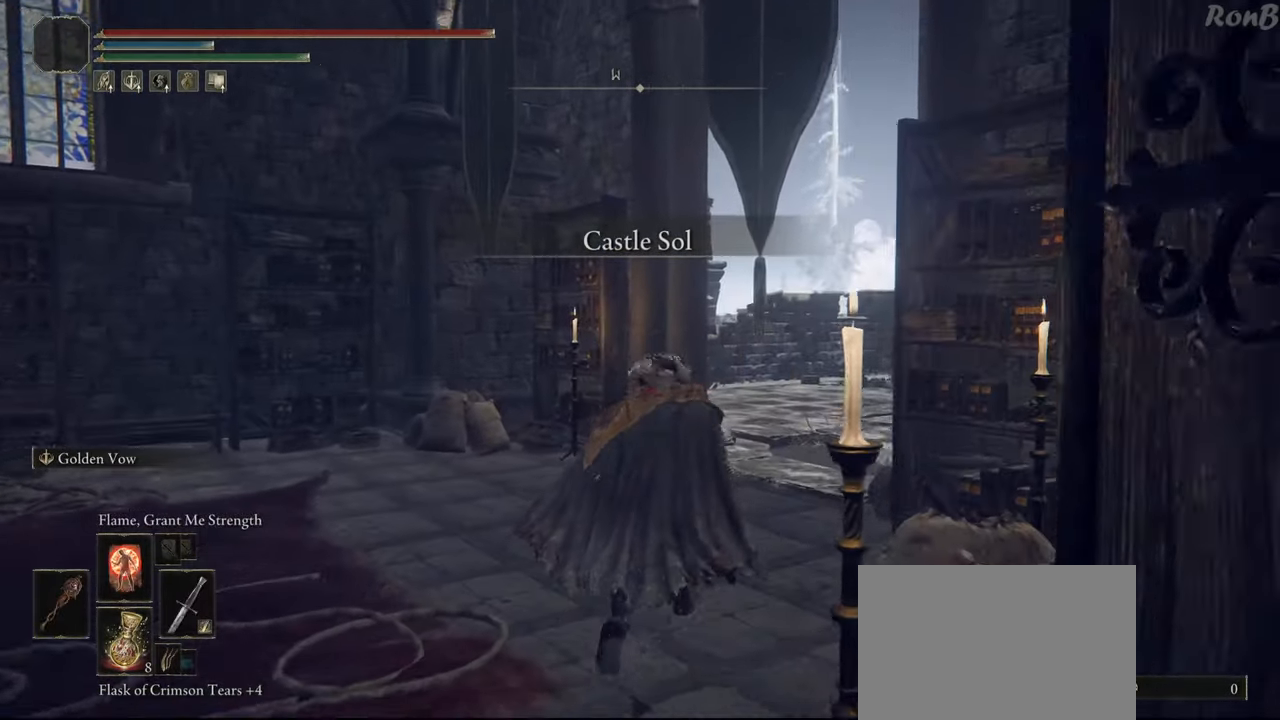
{"buttons": ["R1"], "left_stick": "up", "right_stick": "right", "events": [[17, "right_stick", "right"]]}
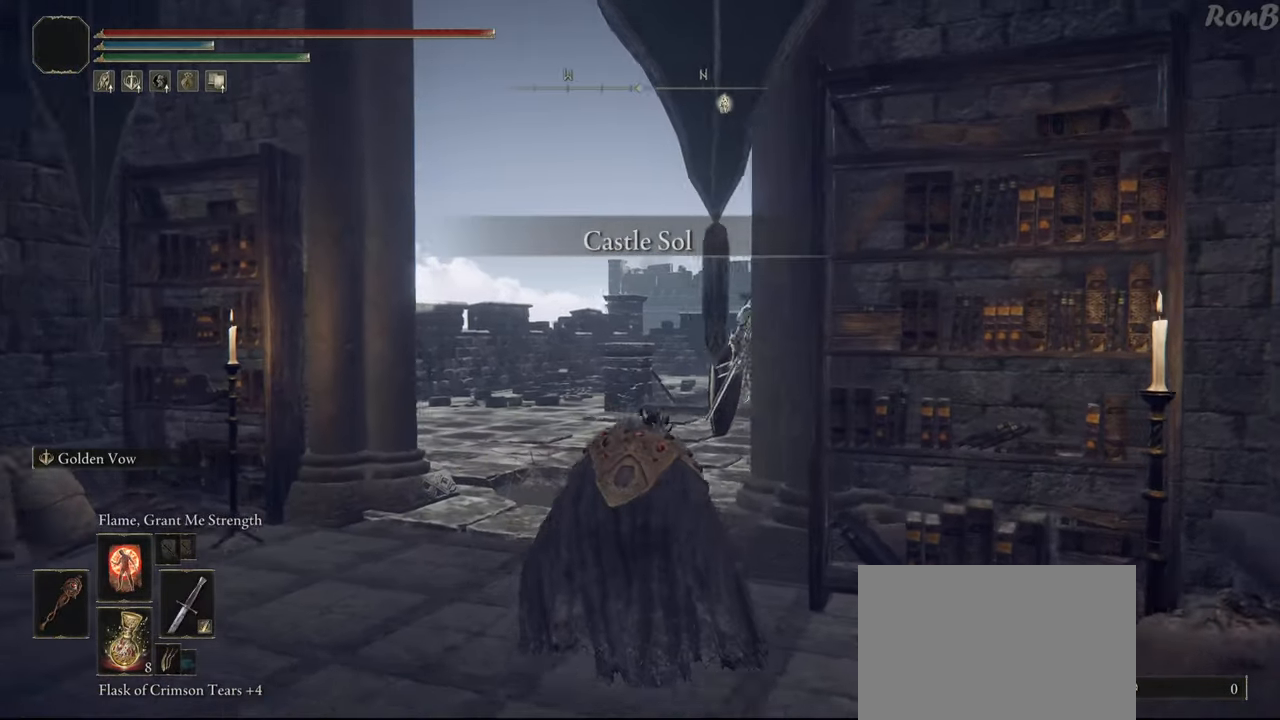
{"buttons": ["R1"], "left_stick": "up", "right_stick": "right"}
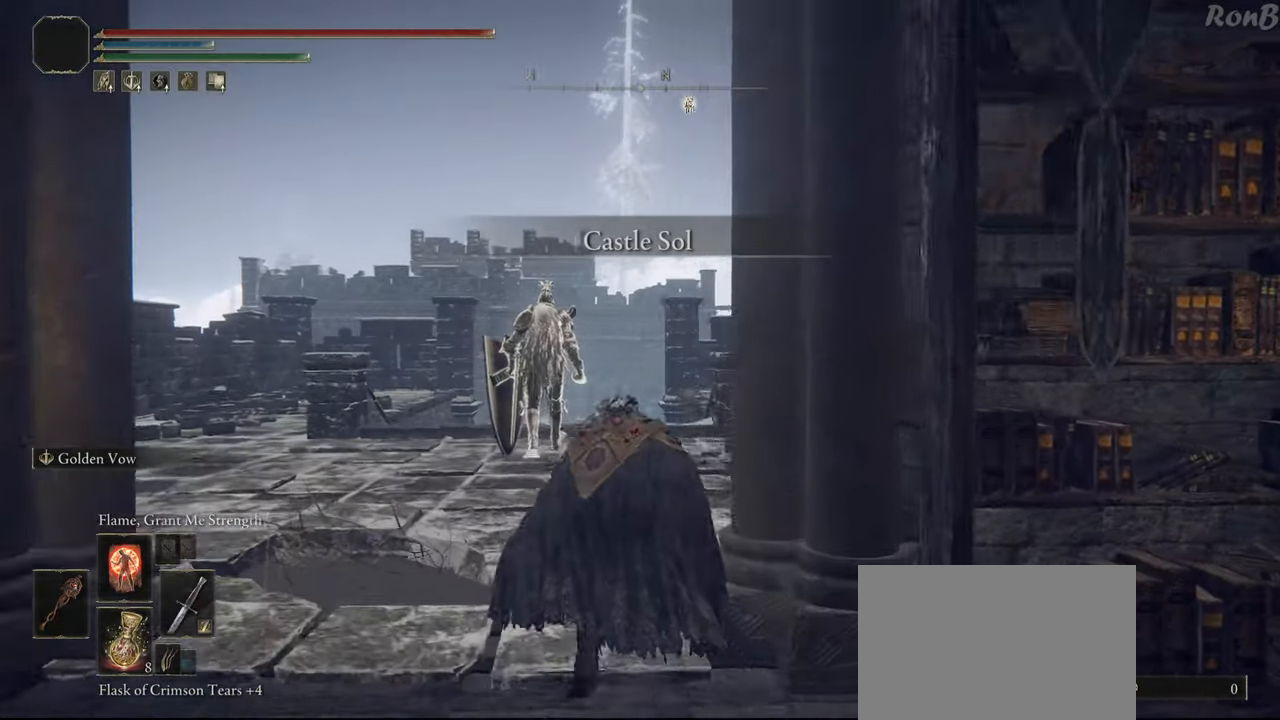
{"buttons": ["R1"], "left_stick": "up", "right_stick": "right", "events": []}
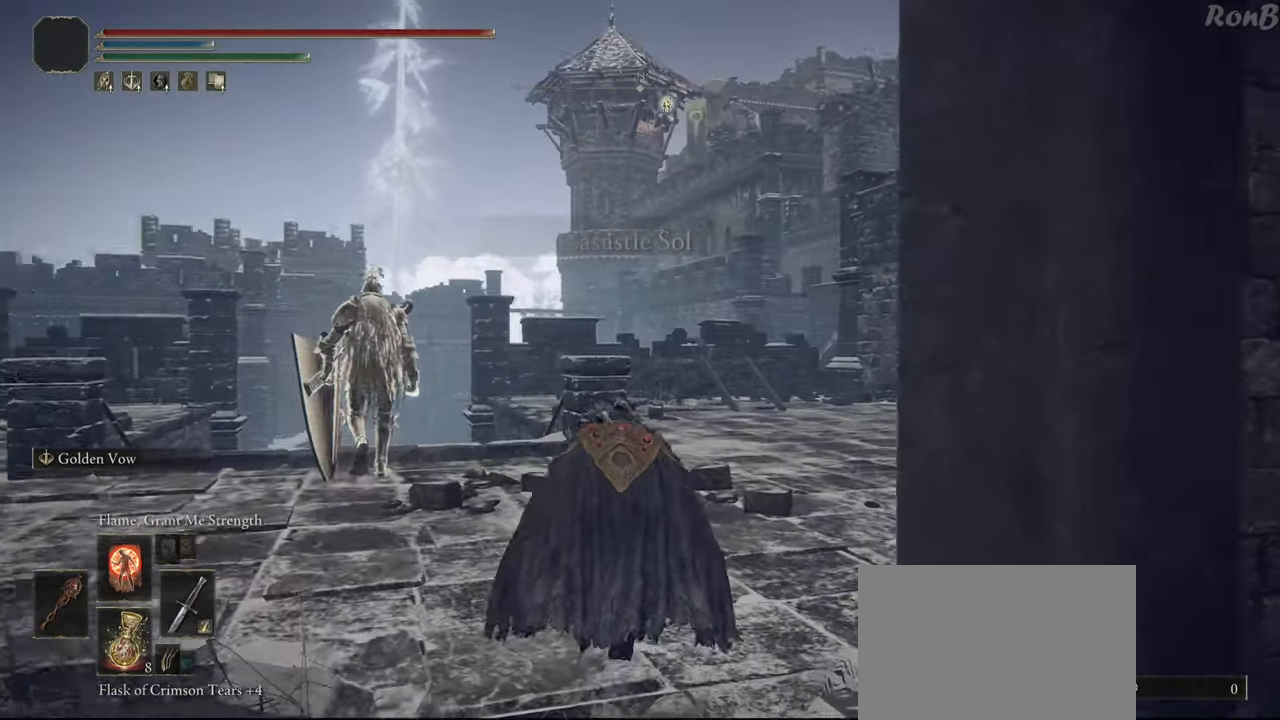
{"buttons": ["R1"], "left_stick": "up-right", "right_stick": "left", "events": [[50, "L2", "down"], [117, "L2", "up"], [117, "right_stick", "center"], [133, "left_stick", "up-right"], [483, "right_stick", "left"]]}
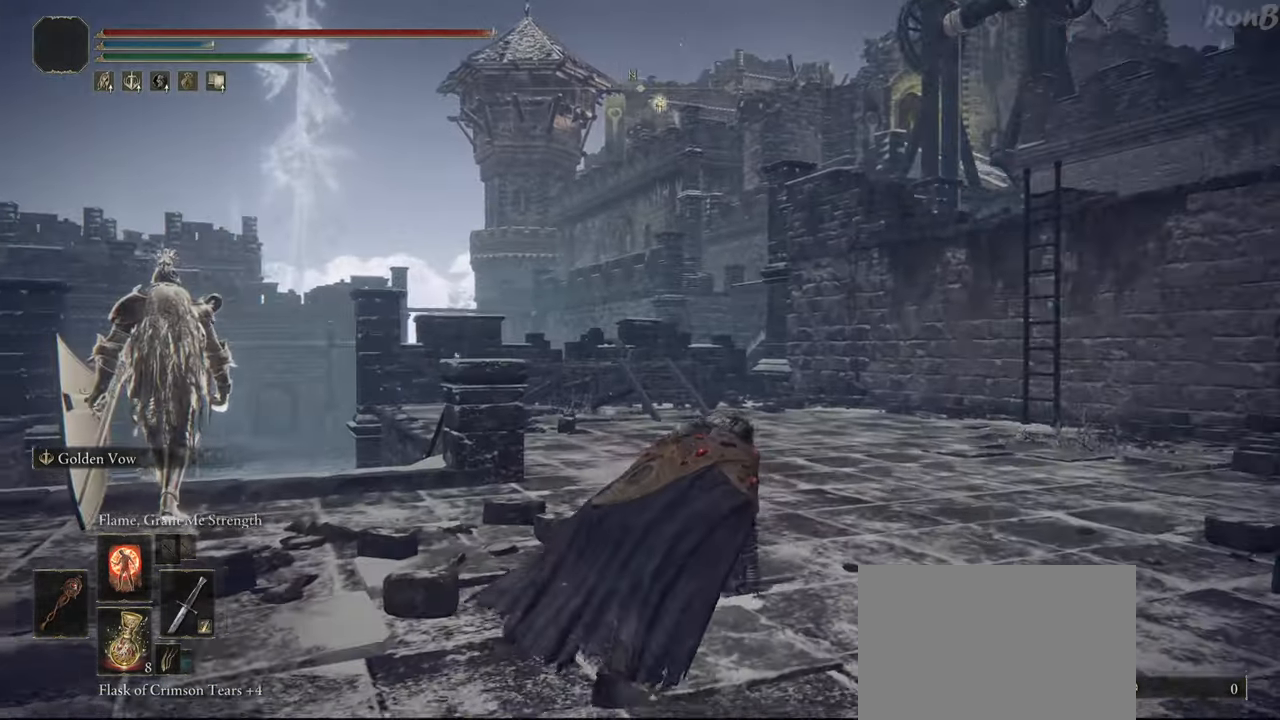
{"buttons": ["R1"], "left_stick": "up-right", "right_stick": "left", "events": []}
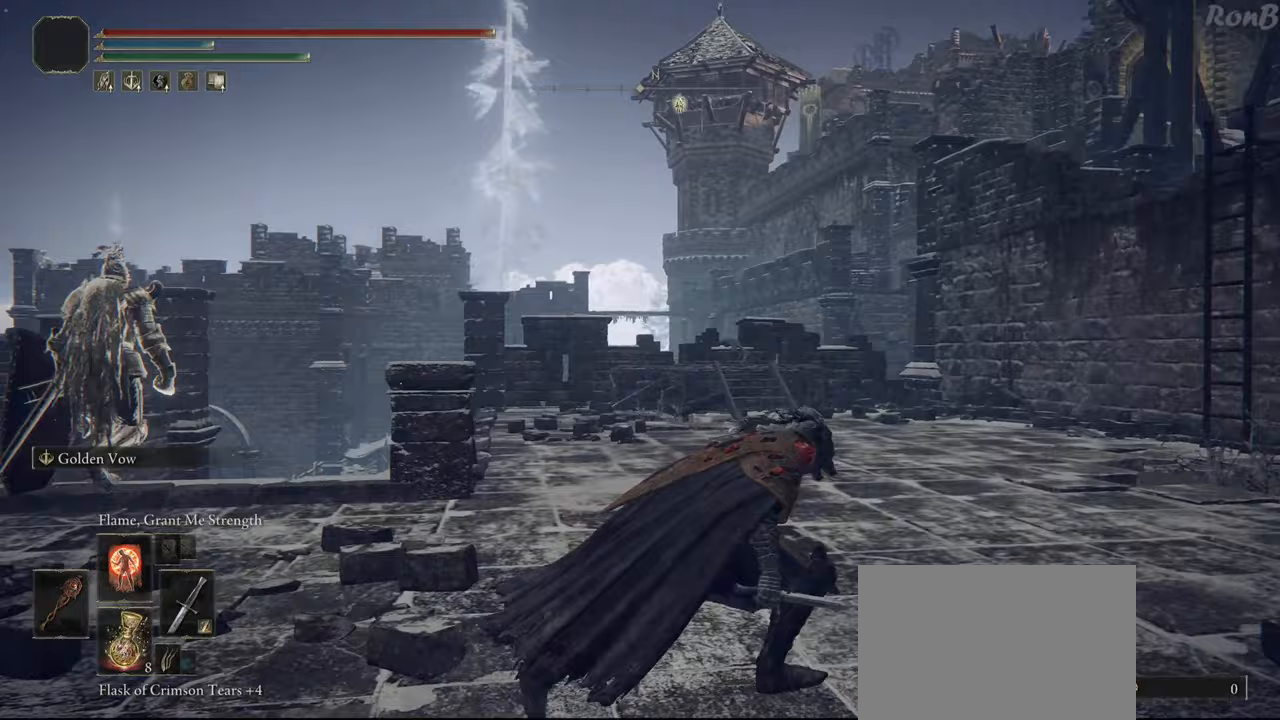
{"buttons": ["R1"], "left_stick": "up-right", "right_stick": "center", "events": [[483, "right_stick", "center"]]}
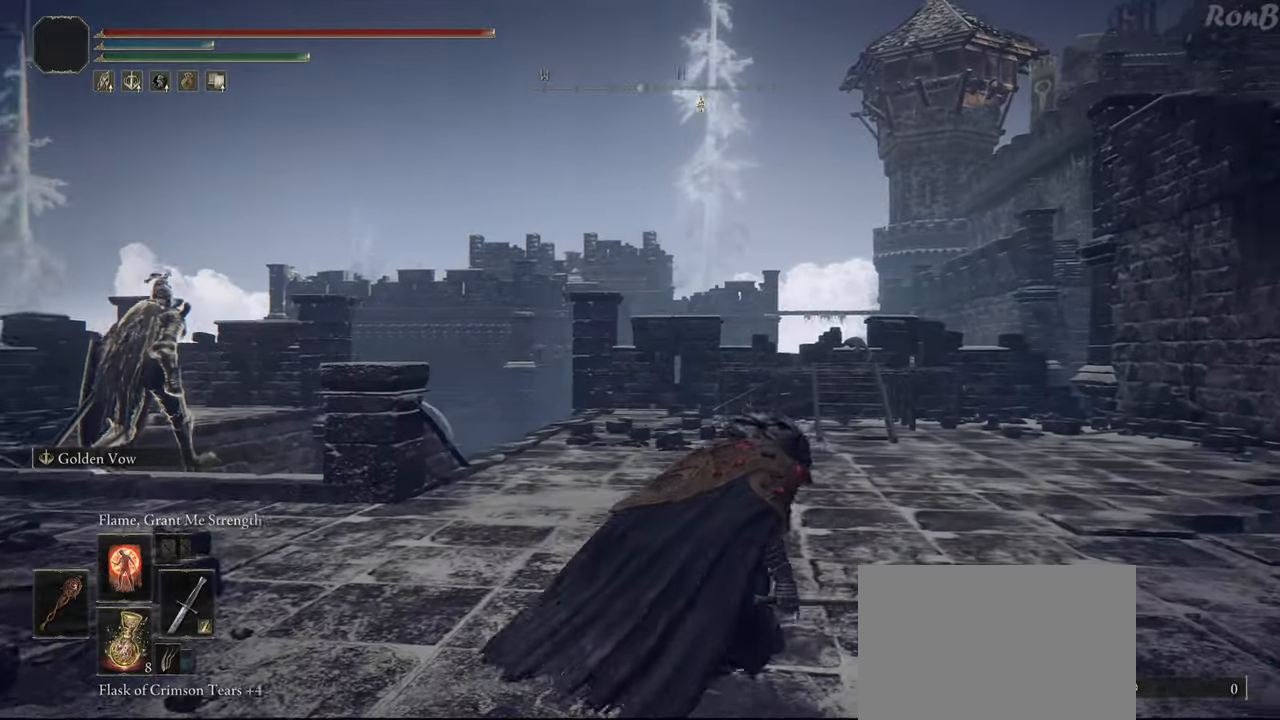
{"buttons": ["R1"], "left_stick": "up-right", "right_stick": "center", "events": [[367, "CROSS", "down"], [467, "CROSS", "up"]]}
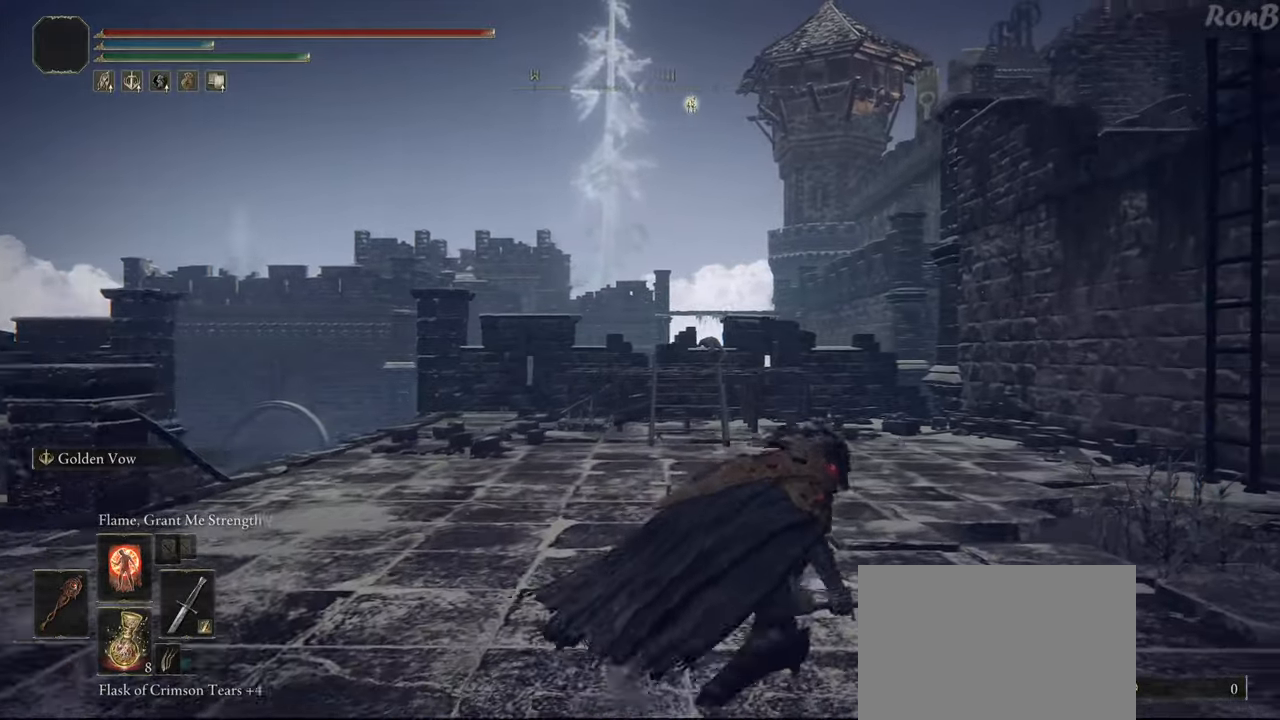
{"buttons": ["R1"], "left_stick": "up", "right_stick": "right", "events": [[350, "right_stick", "right"], [450, "left_stick", "up"]]}
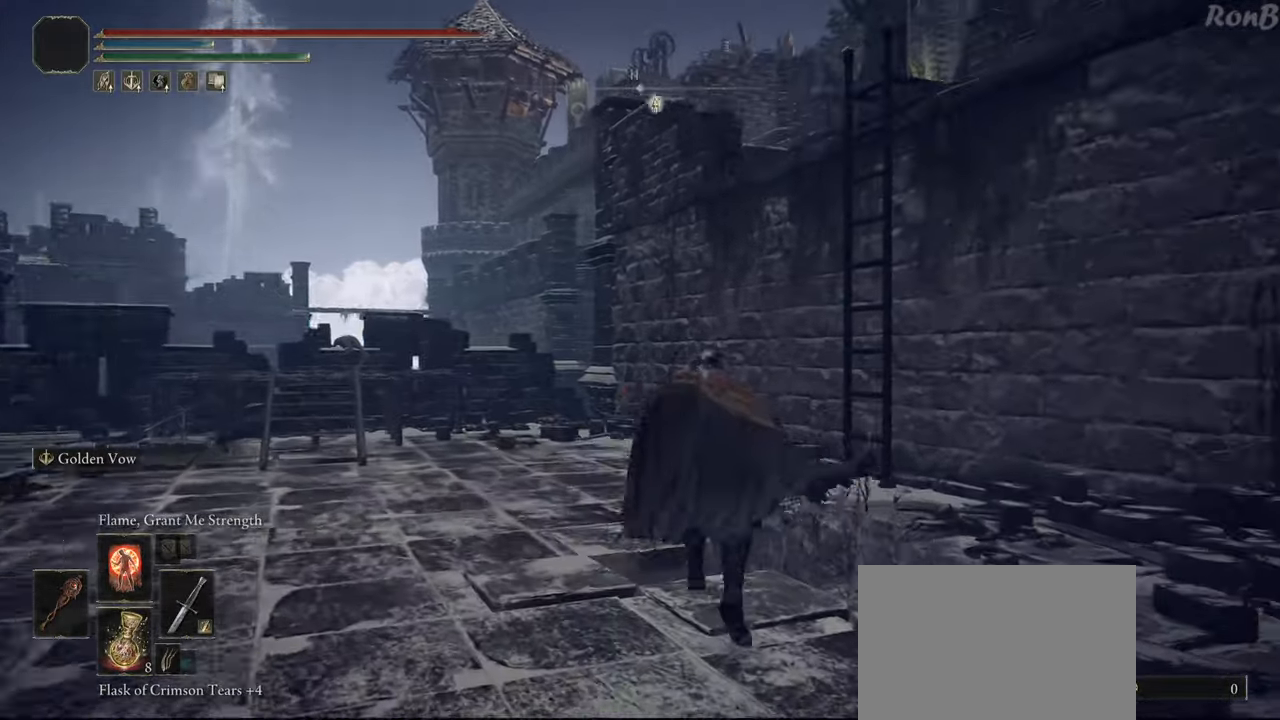
{"buttons": ["R1"], "left_stick": "up-right", "right_stick": "center", "events": [[200, "right_stick", "center"], [400, "left_stick", "up-right"]]}
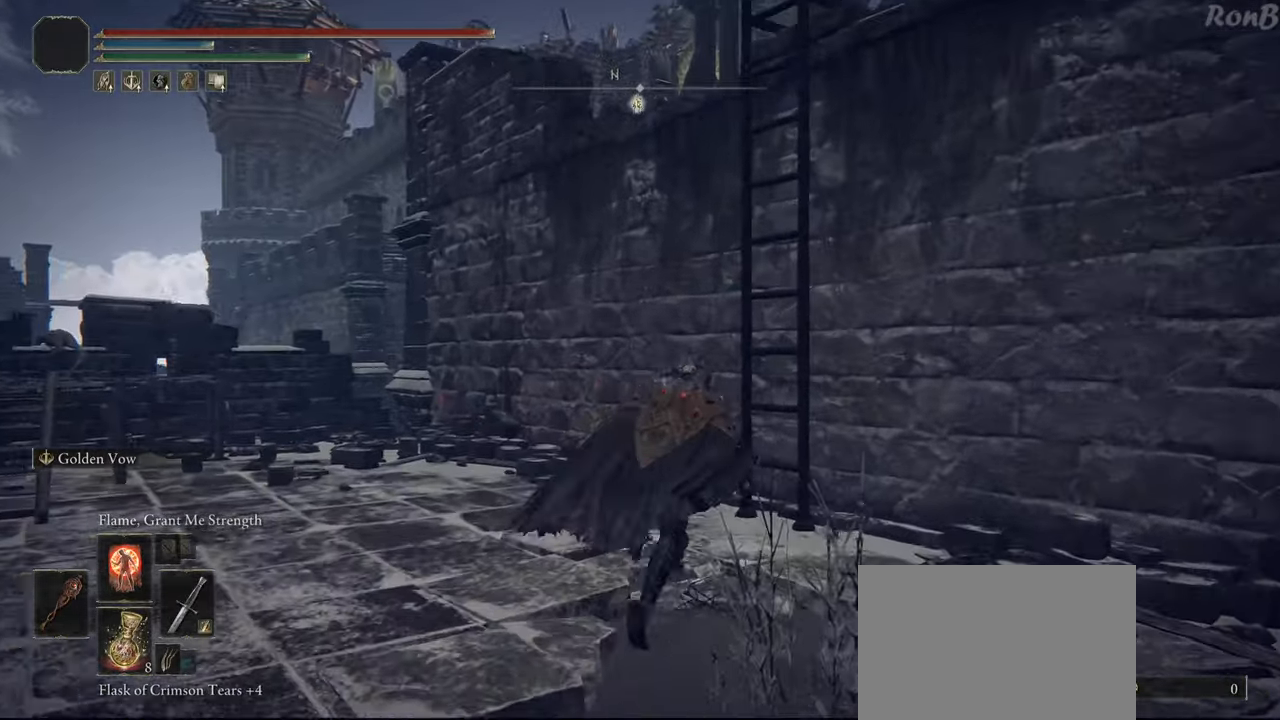
{"buttons": ["R1"], "left_stick": "up-right", "right_stick": "center", "events": [[133, "TRIANGLE", "down"], [233, "TRIANGLE", "up"], [300, "TRIANGLE", "down"], [383, "TRIANGLE", "up"]]}
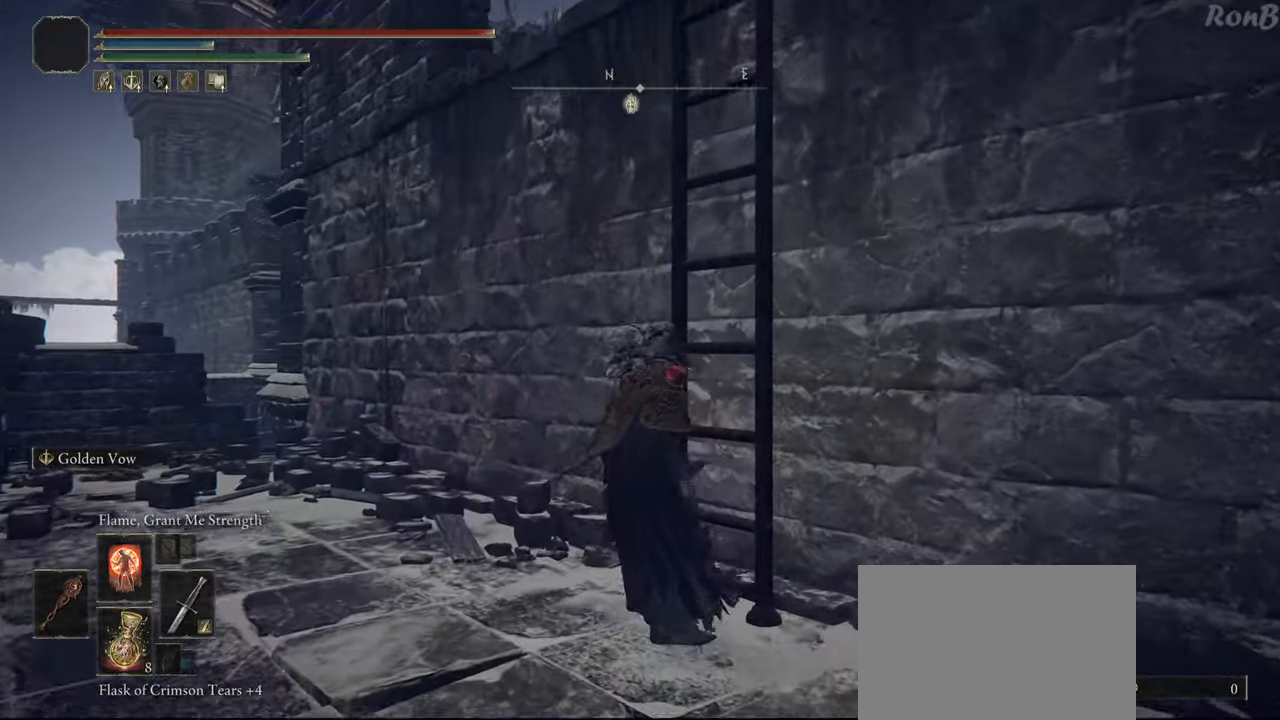
{"buttons": [], "left_stick": "up-right", "right_stick": "center", "events": [[233, "R1", "up"]]}
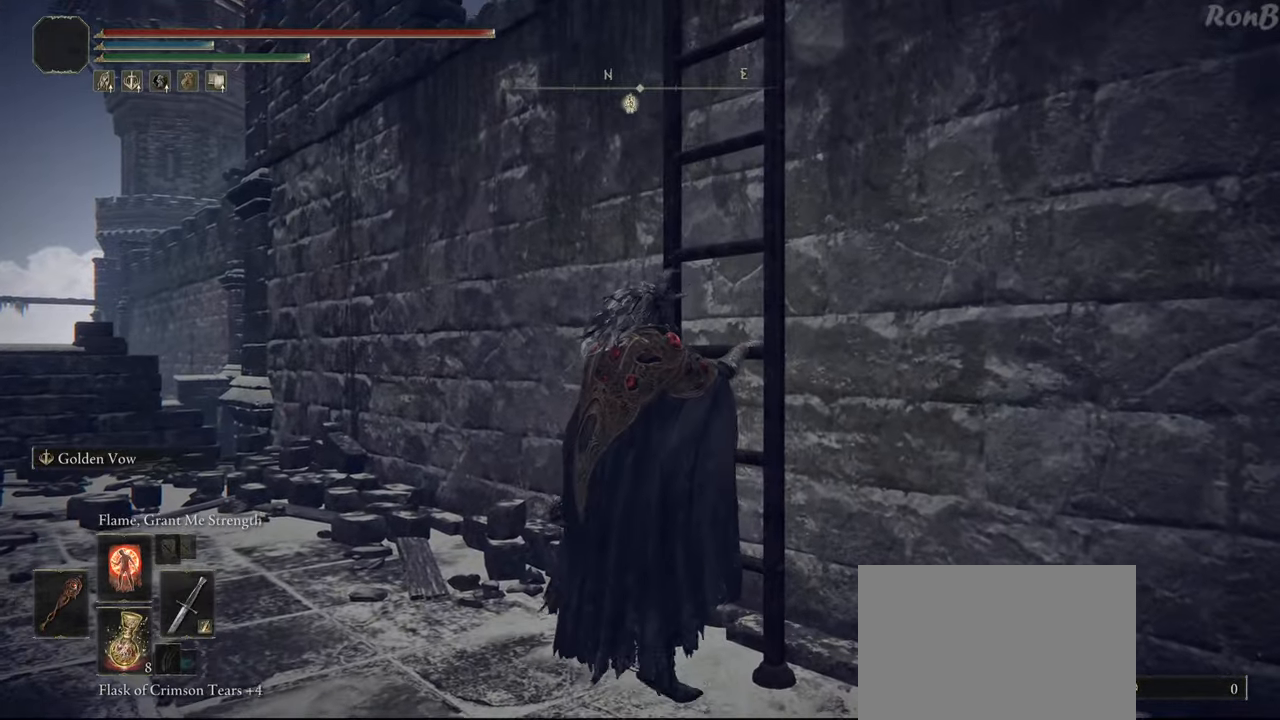
{"buttons": ["R1"], "left_stick": "up-right", "right_stick": "center", "events": [[200, "R1", "down"]]}
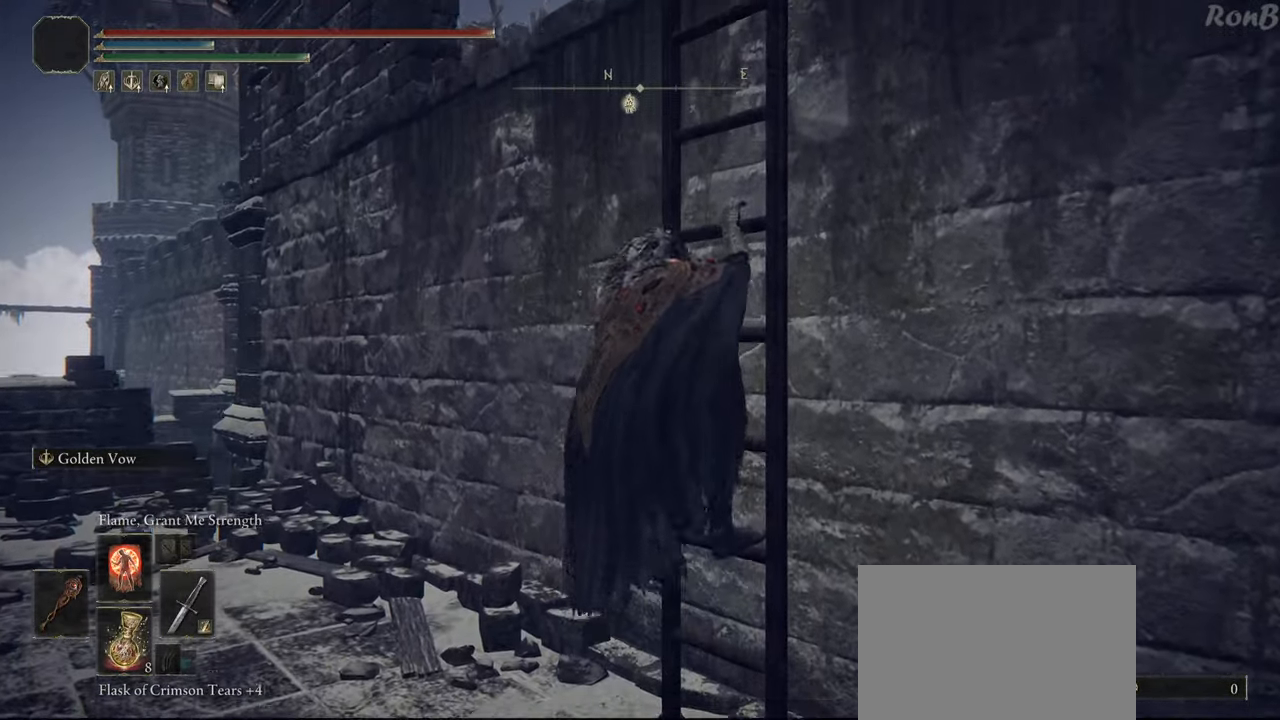
{"buttons": ["R1"], "left_stick": "up-right", "right_stick": "center", "events": []}
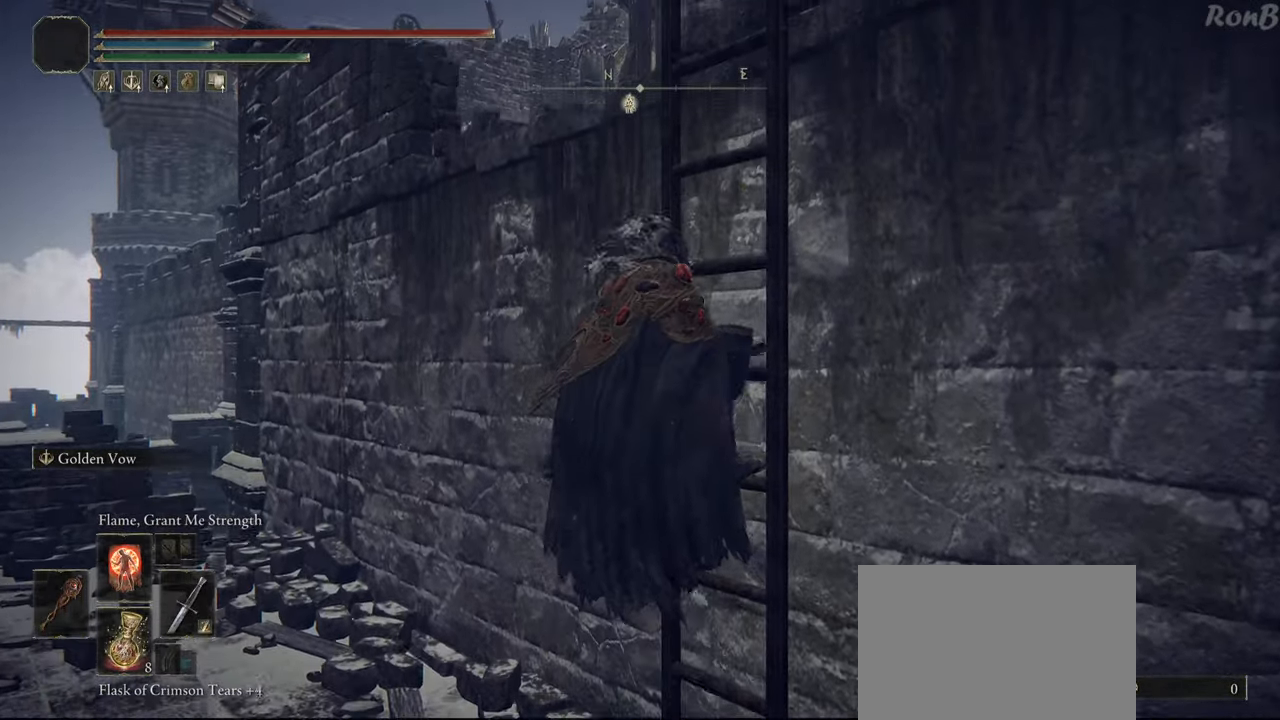
{"buttons": ["R1"], "left_stick": "up-right", "right_stick": "center", "events": []}
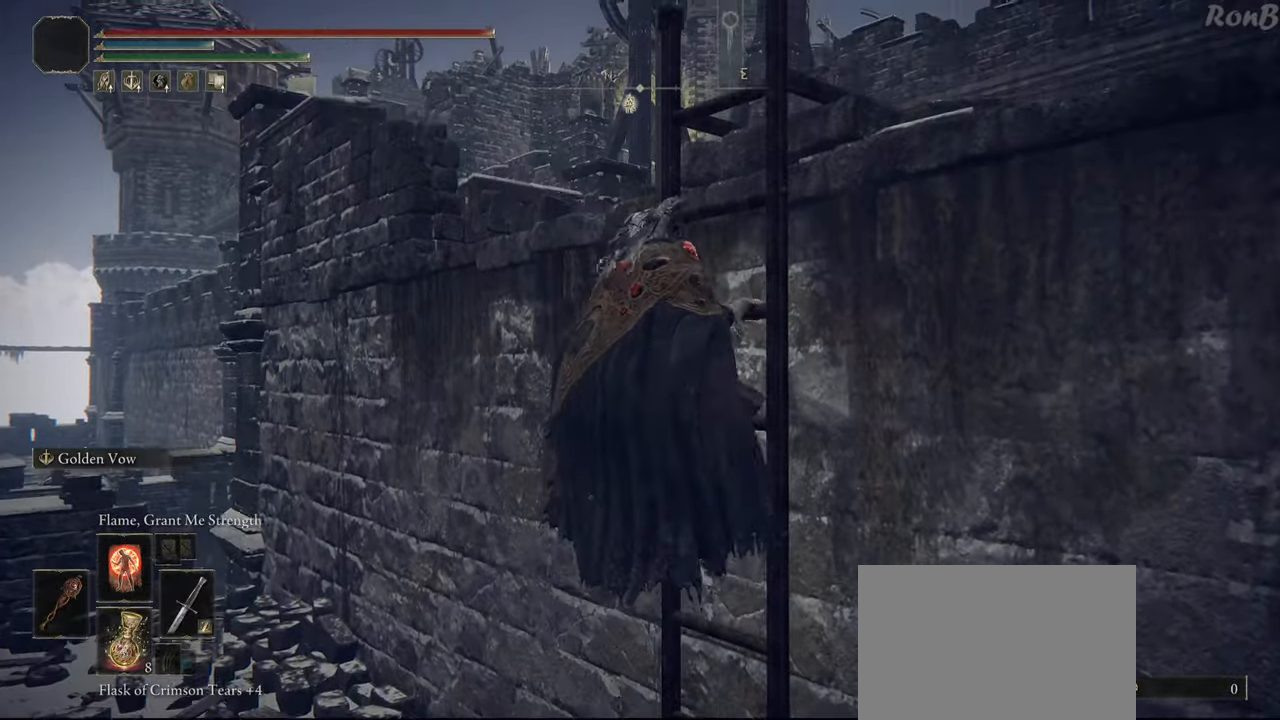
{"buttons": ["R1"], "left_stick": "up-right", "right_stick": "down", "events": [[450, "right_stick", "down"]]}
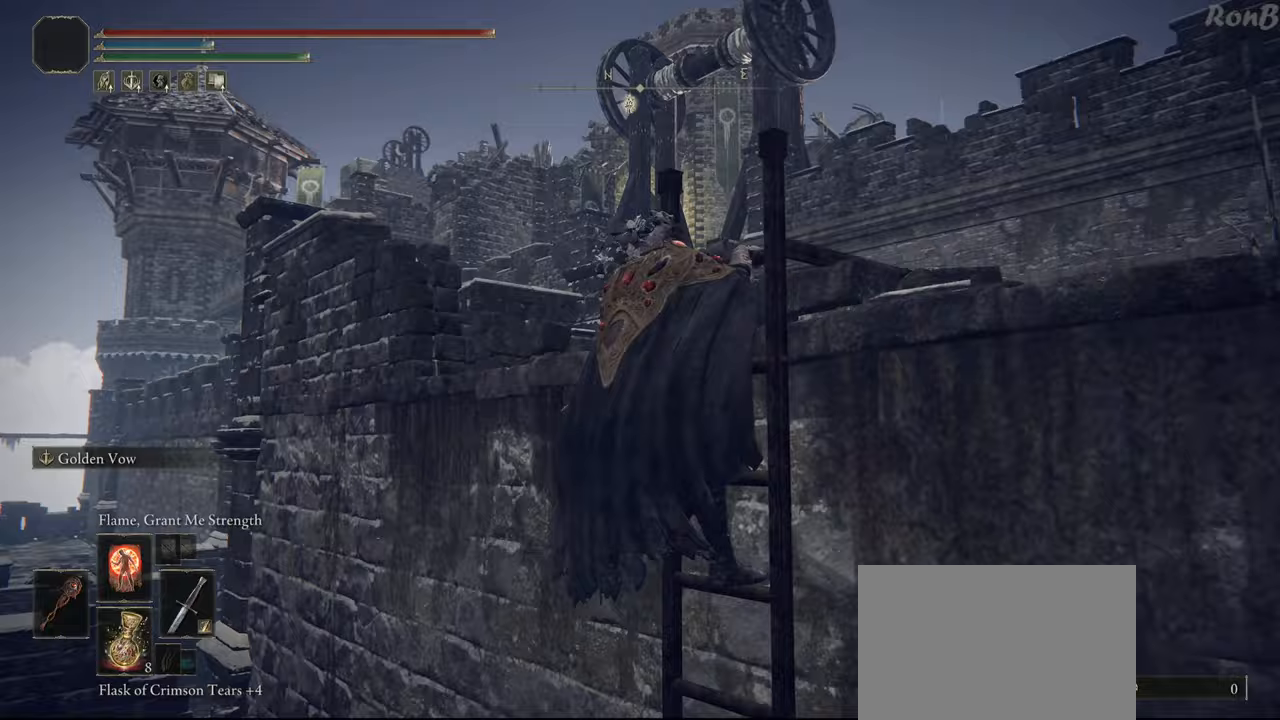
{"buttons": ["R1"], "left_stick": "up-right", "right_stick": "center", "events": [[367, "right_stick", "center"]]}
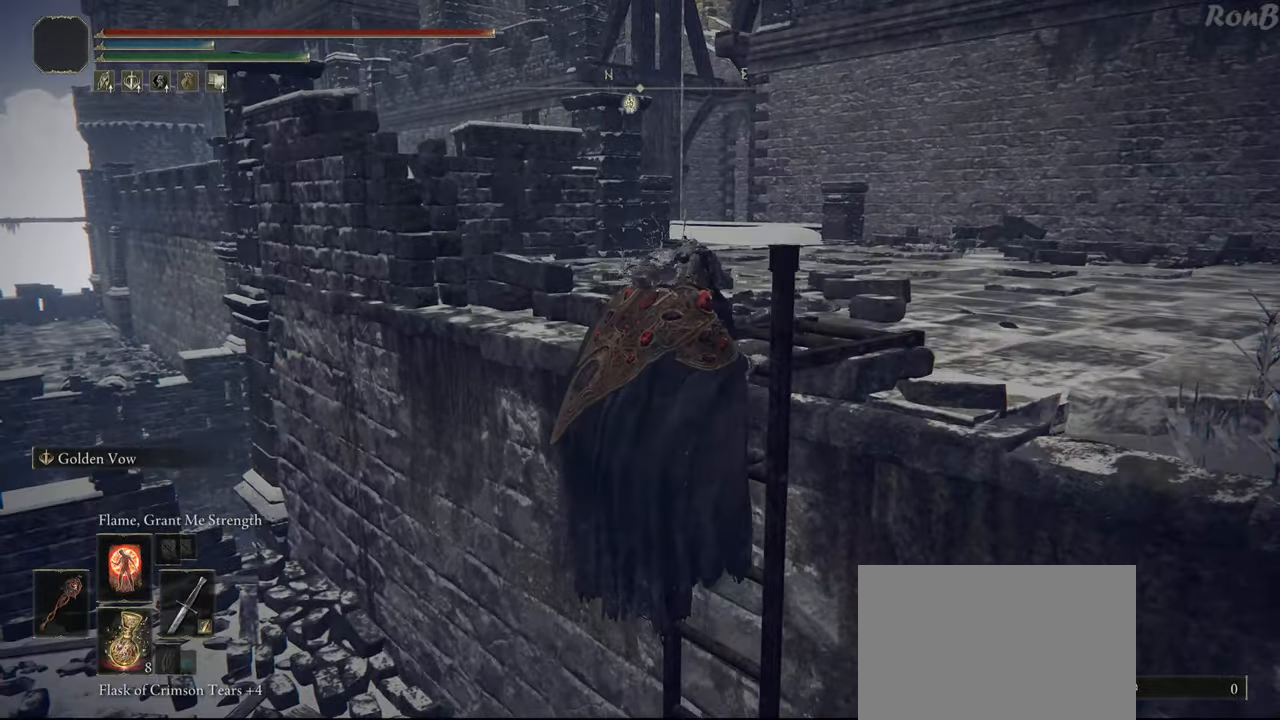
{"buttons": ["R1"], "left_stick": "up-right", "right_stick": "center", "events": [[133, "right_stick", "up"], [283, "right_stick", "center"]]}
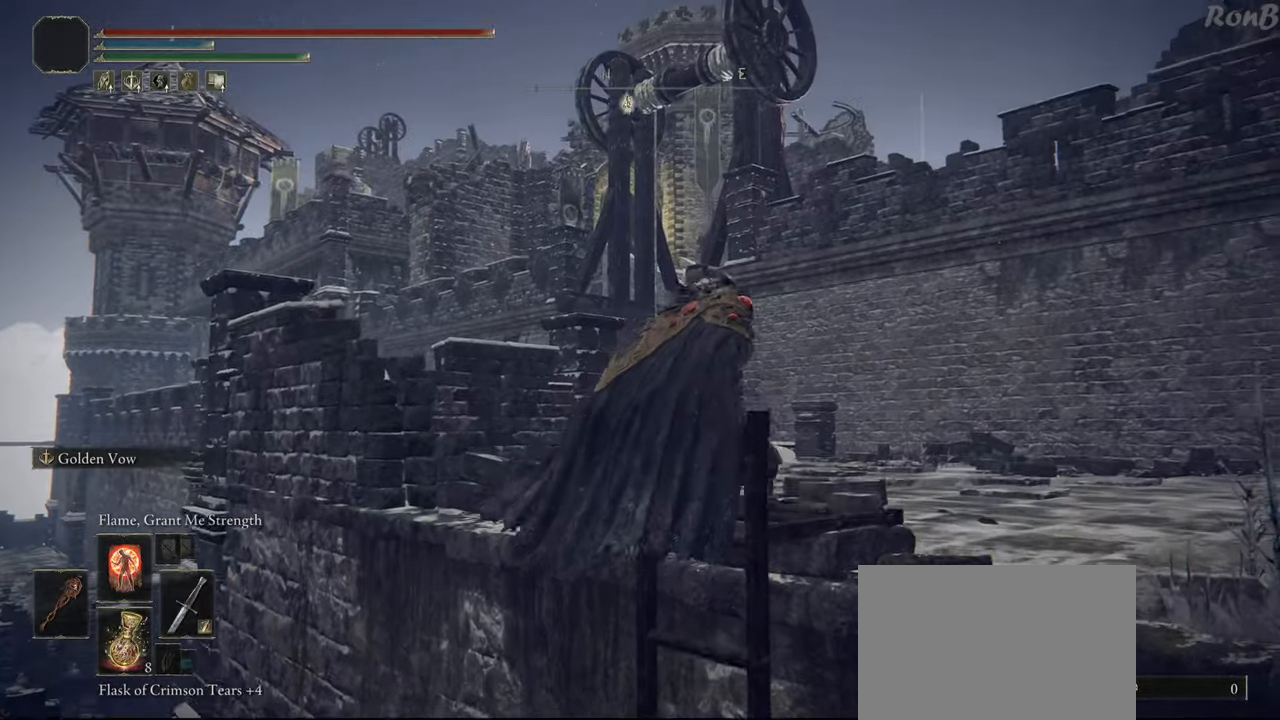
{"buttons": ["R1"], "left_stick": "up", "right_stick": "center", "events": [[67, "right_stick", "down"], [117, "L2", "down"], [183, "L2", "up"], [333, "right_stick", "center"], [483, "left_stick", "up"]]}
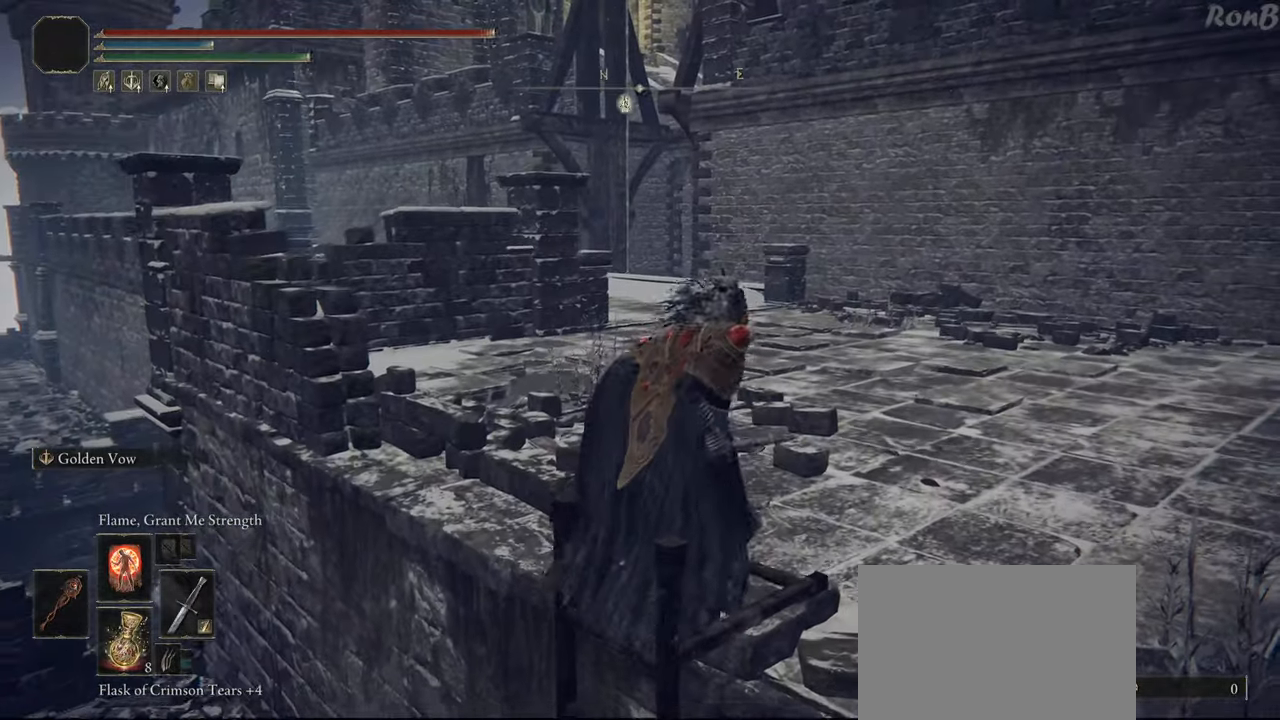
{"buttons": ["R1", "DPAD_RIGHT"], "left_stick": "up", "right_stick": "center", "events": [[383, "CROSS", "down"], [483, "CROSS", "up"], [500, "DPAD_RIGHT", "down"]]}
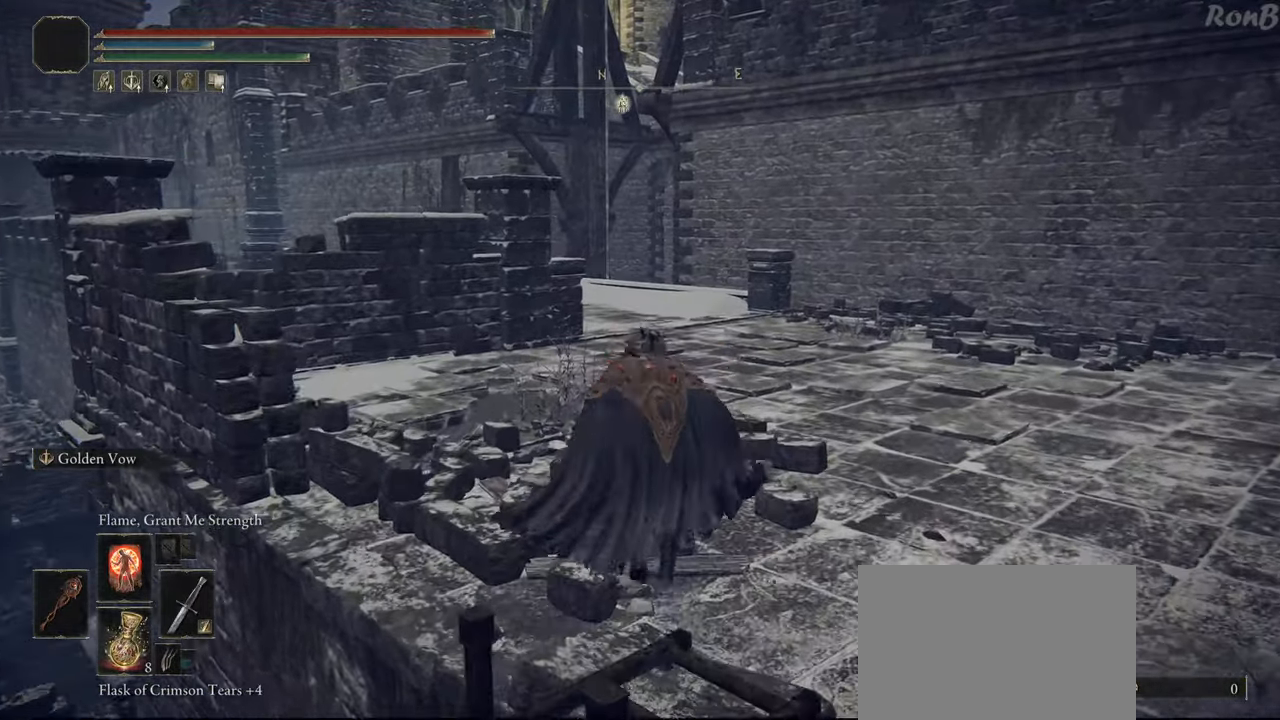
{"buttons": ["R1"], "left_stick": "up", "right_stick": "left", "events": [[50, "DPAD_RIGHT", "up"], [450, "right_stick", "left"]]}
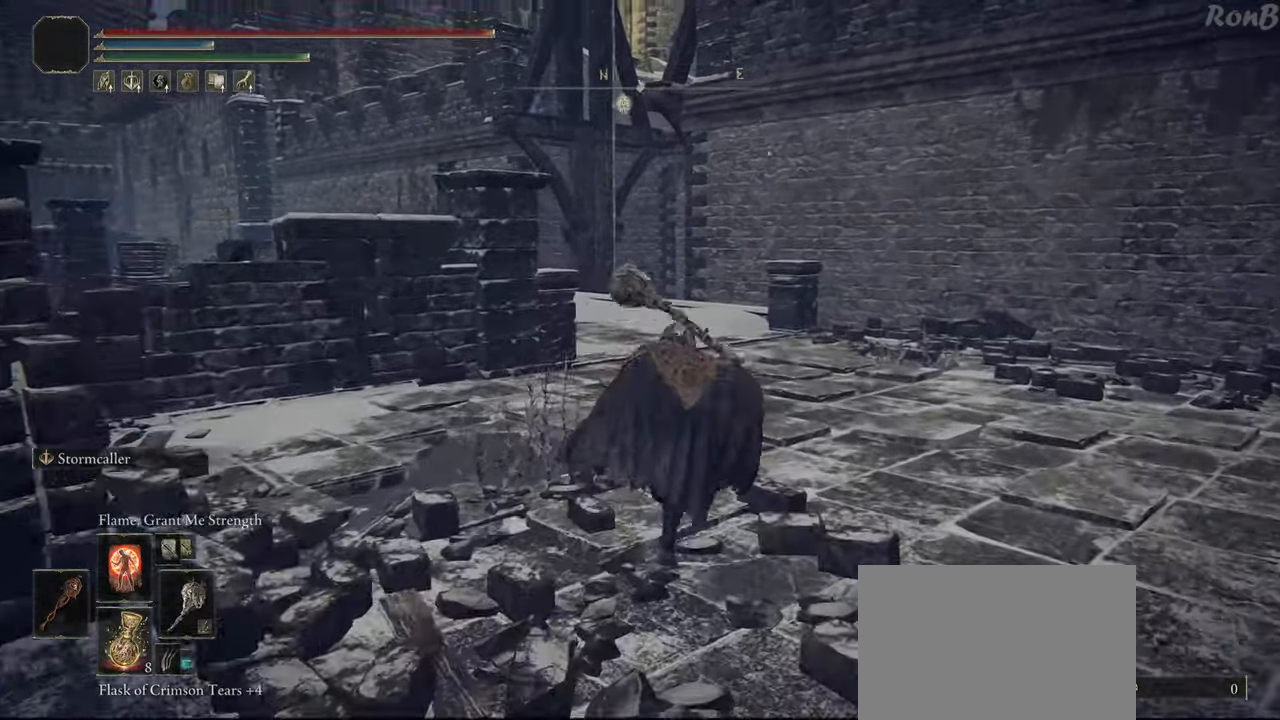
{"buttons": ["R1"], "left_stick": "up", "right_stick": "left", "events": []}
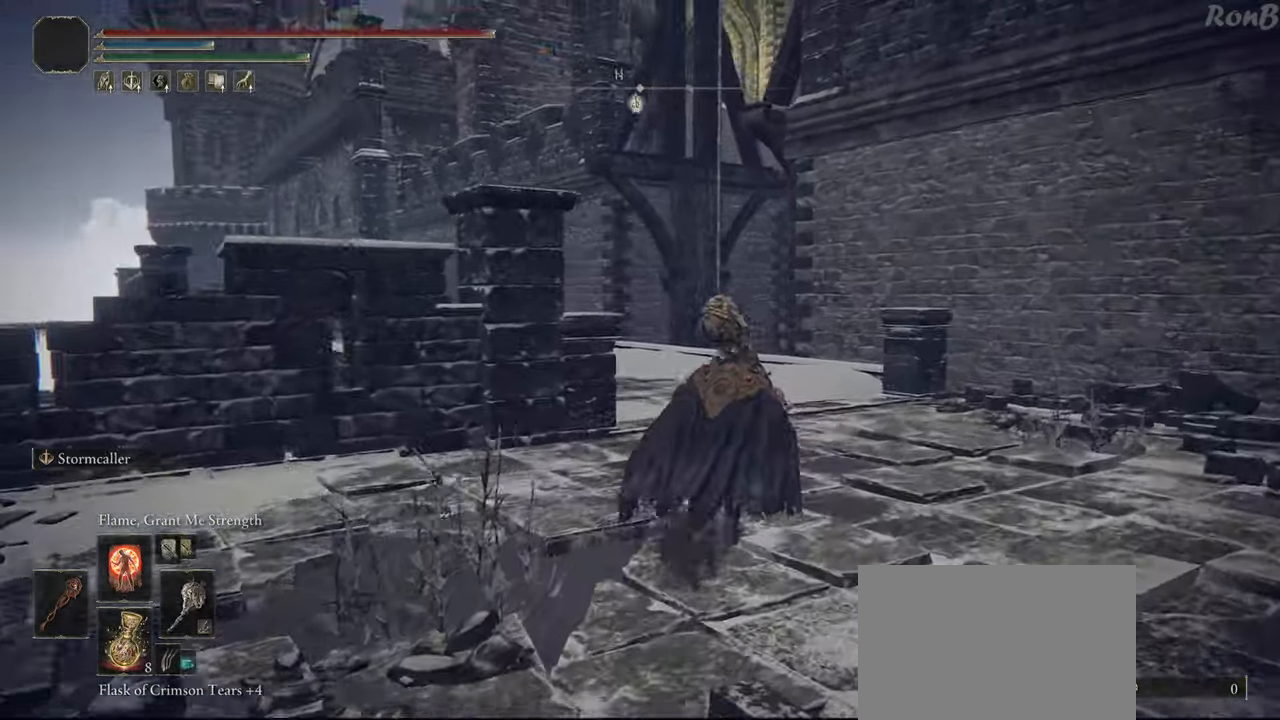
{"buttons": ["R1"], "left_stick": "up-right", "right_stick": "left", "events": [[117, "left_stick", "up-right"]]}
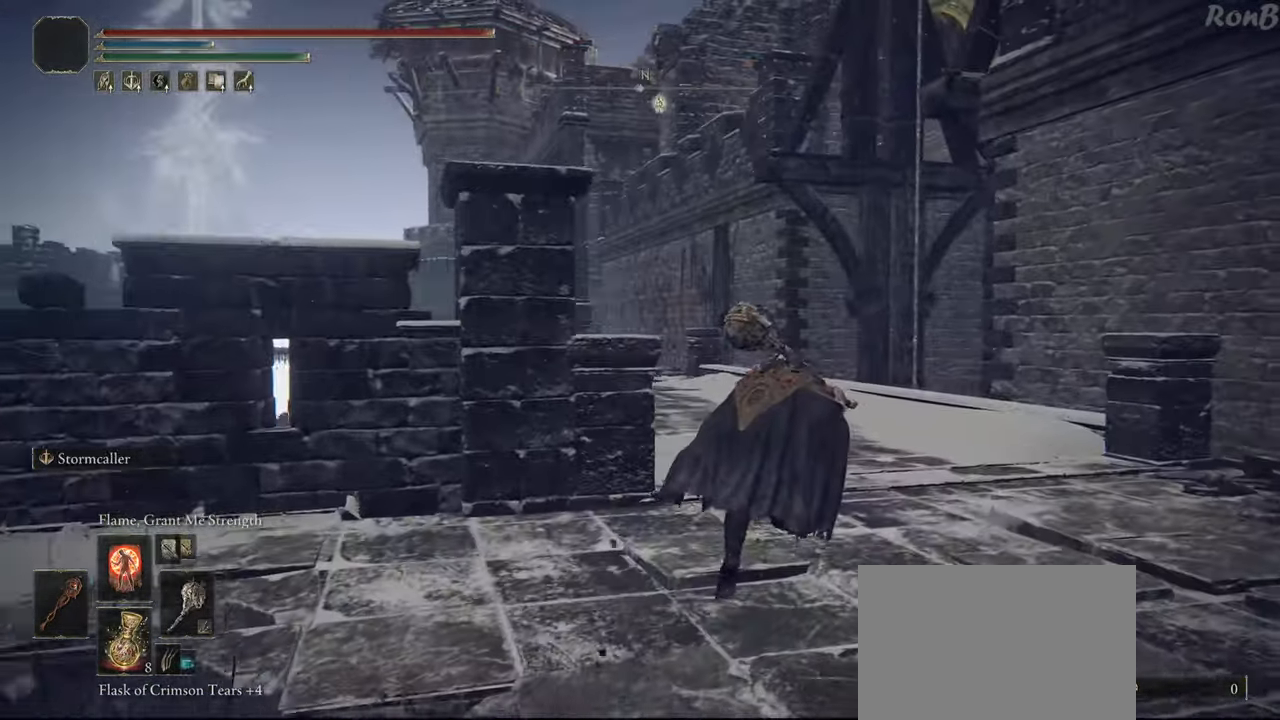
{"buttons": ["R1"], "left_stick": "up-right", "right_stick": "down-left", "events": [[200, "right_stick", "down-left"]]}
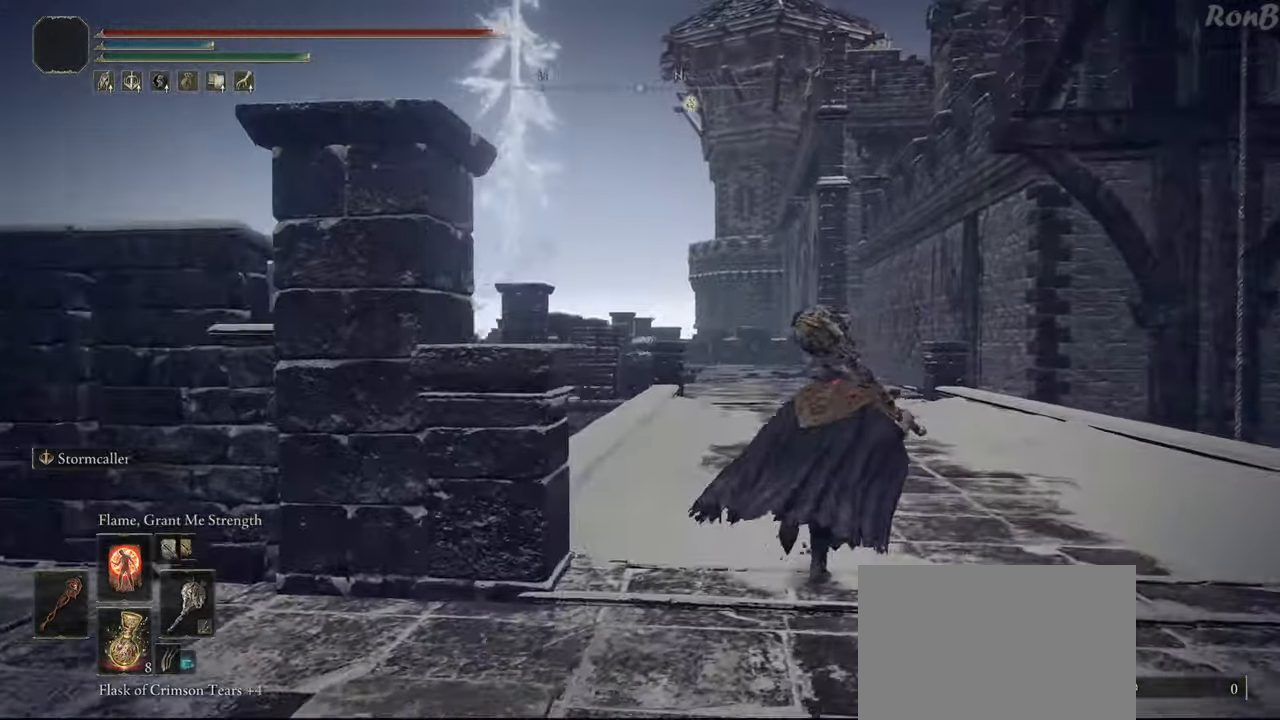
{"buttons": ["R1"], "left_stick": "up-right", "right_stick": "down-right", "events": [[83, "right_stick", "center"], [150, "right_stick", "down-right"]]}
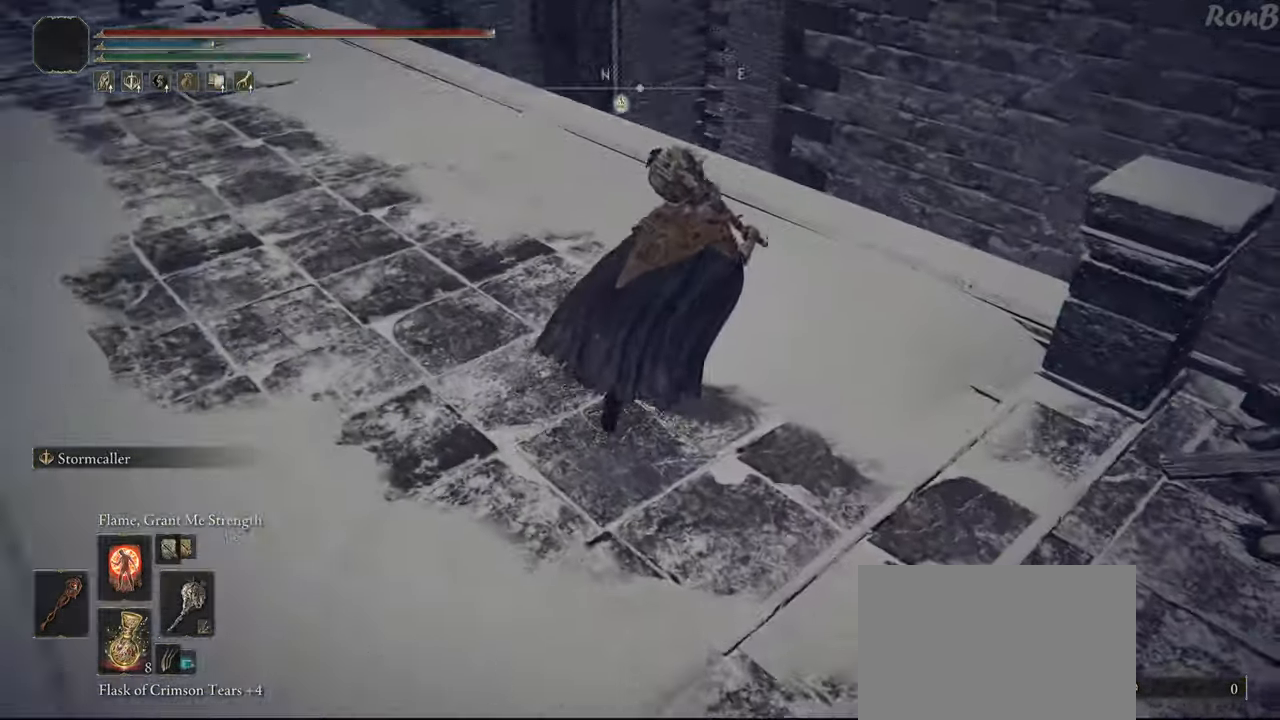
{"buttons": ["R1"], "left_stick": "up", "right_stick": "down", "events": [[117, "left_stick", "up"], [150, "right_stick", "down"]]}
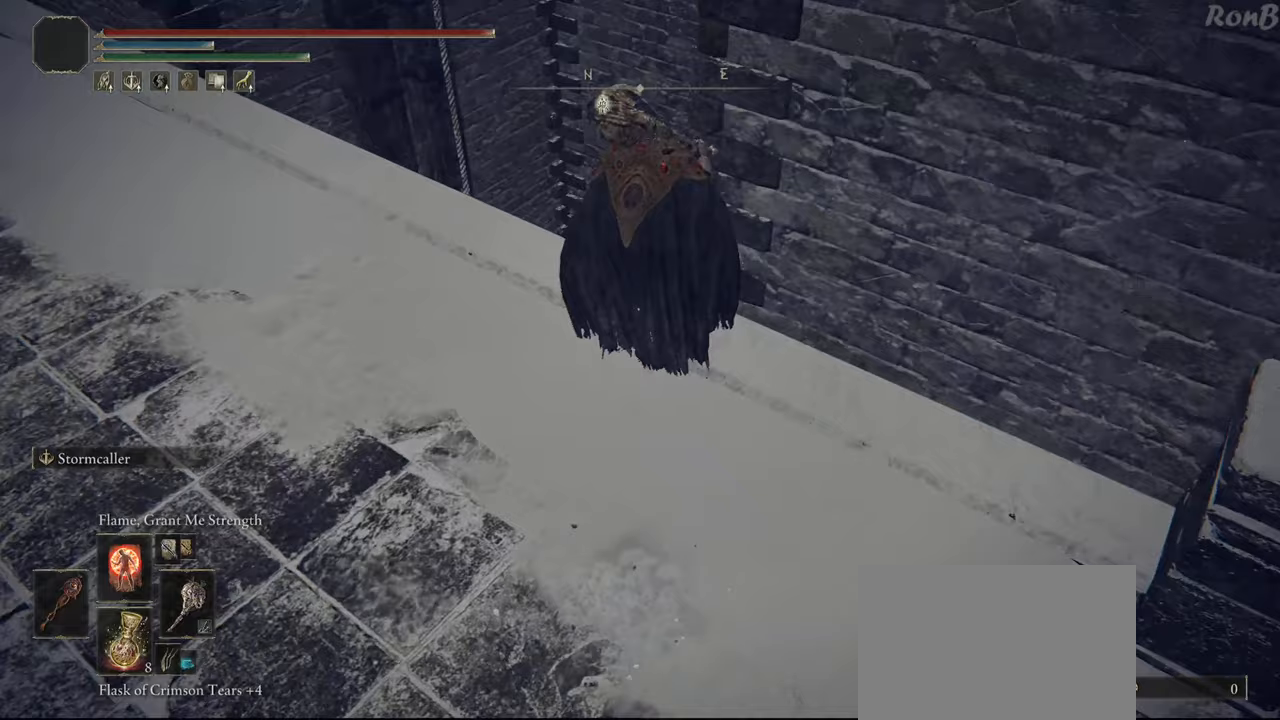
{"buttons": [], "left_stick": "up", "right_stick": "down", "events": [[150, "R1", "up"]]}